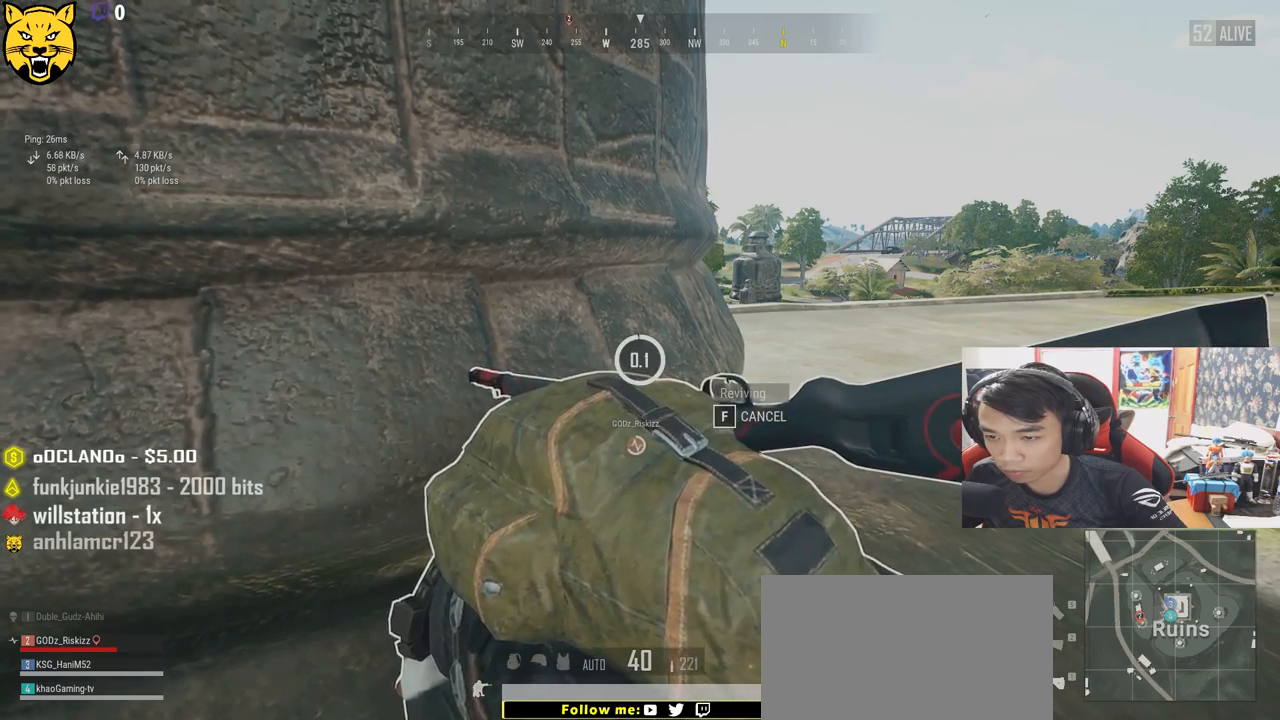
Gameplay with keyboard and mouse; each line is a JSON object with the keys and mouse buttons held at the frame after it. "events" lists presses ("down") and releases ("up") of "a", "c", "ctrl", "d", "e", "f", "q", "r", "s", "shift", "space", "tab", "v", "w", "x", "z", "mouse_left", "mouse_wheel", "mouse_right" and "mouse_mb4" between this image and that frame as [ms after this image, input, new state], when the widget could be followed in between. "mouse_left", "mouse_wheel", "mouse_right", "mouse_mb4" = the "left", "wheel", "right", "mb4" buttons of the "mouse" list. No other keys are recorded. "wheel" means that the mouse wheel is clicked or scrolled. Mouse movement is not recorded.
{"keys": ["s"], "mouse": [], "events": [[350, "s", "down"]]}
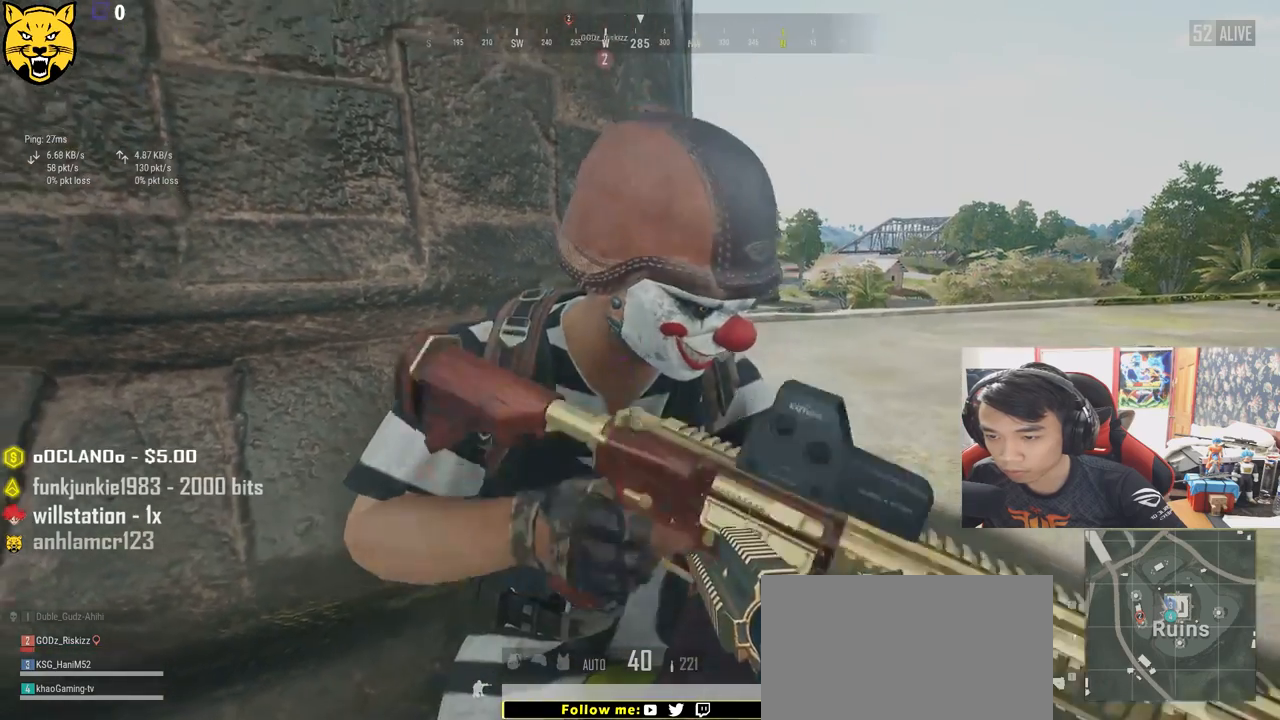
{"keys": ["a", "e"], "mouse": [], "events": [[50, "ctrl", "down"], [183, "ctrl", "up"], [250, "mouse_right", "down"], [317, "mouse_right", "up"], [350, "e", "down"], [383, "s", "up"], [450, "a", "down"]]}
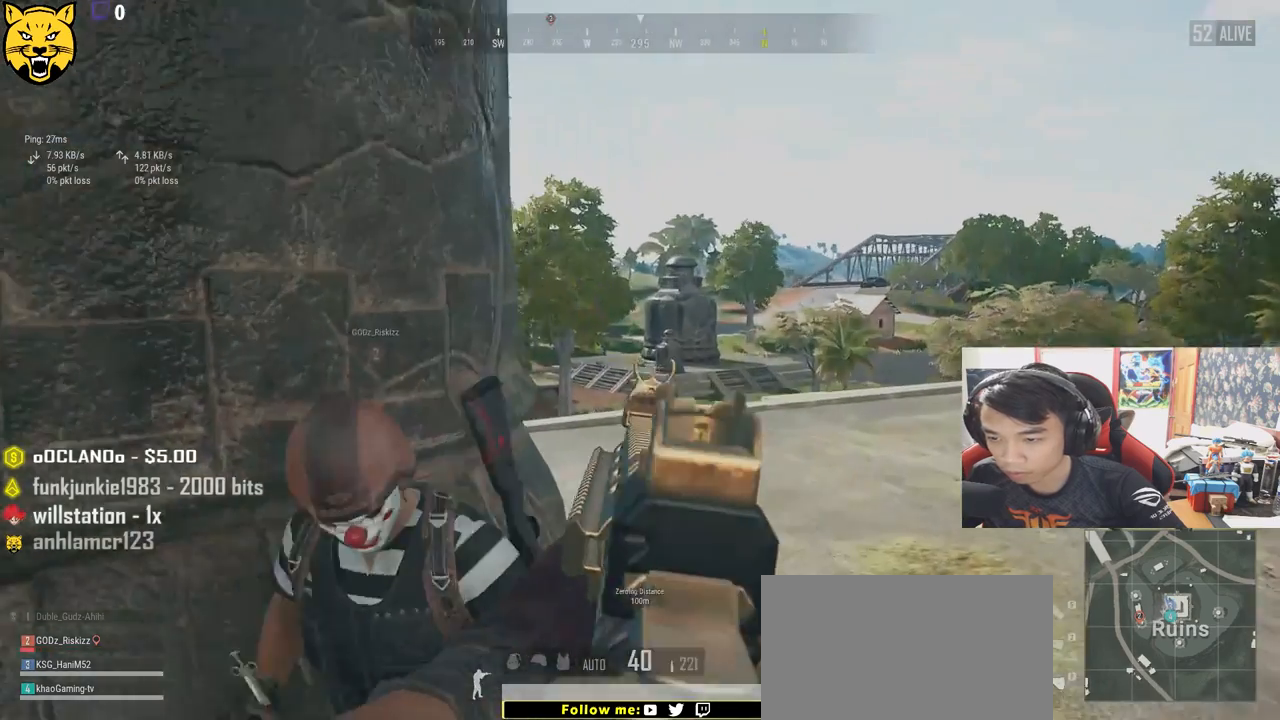
{"keys": ["d", "e"], "mouse": [], "events": [[233, "a", "up"], [317, "d", "down"], [383, "d", "up"], [467, "d", "down"]]}
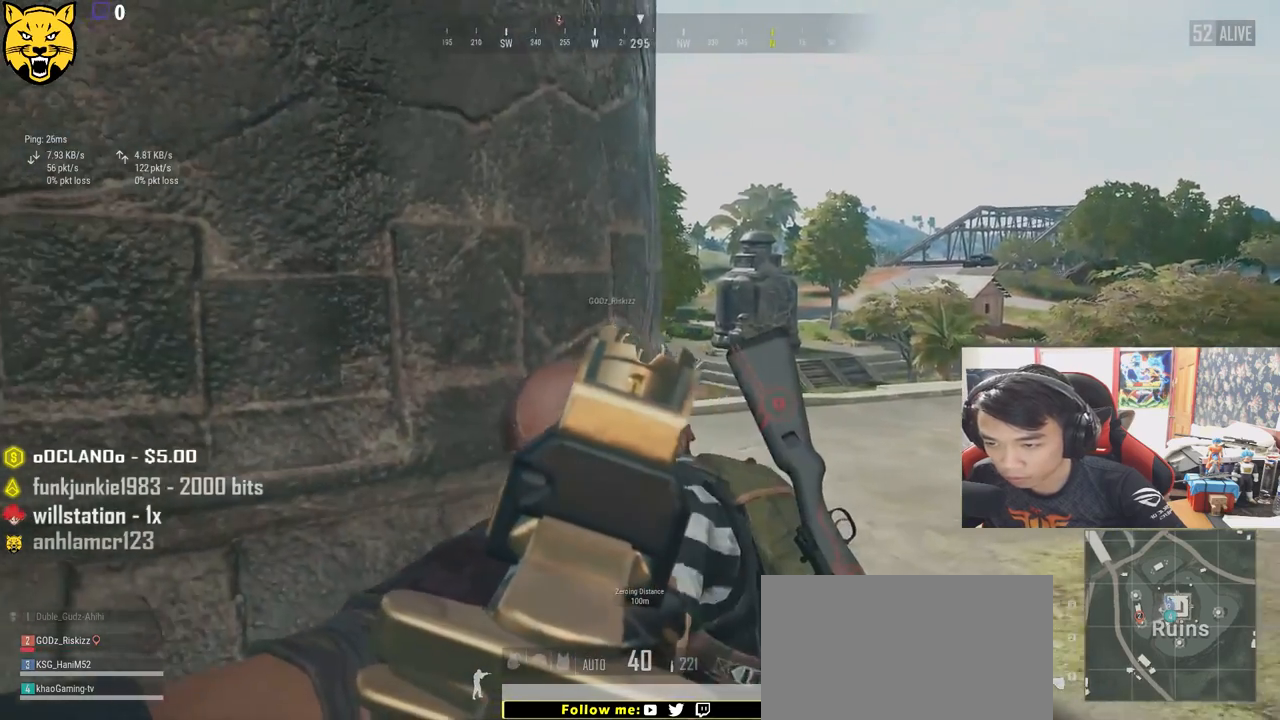
{"keys": ["d", "e"], "mouse": [], "events": []}
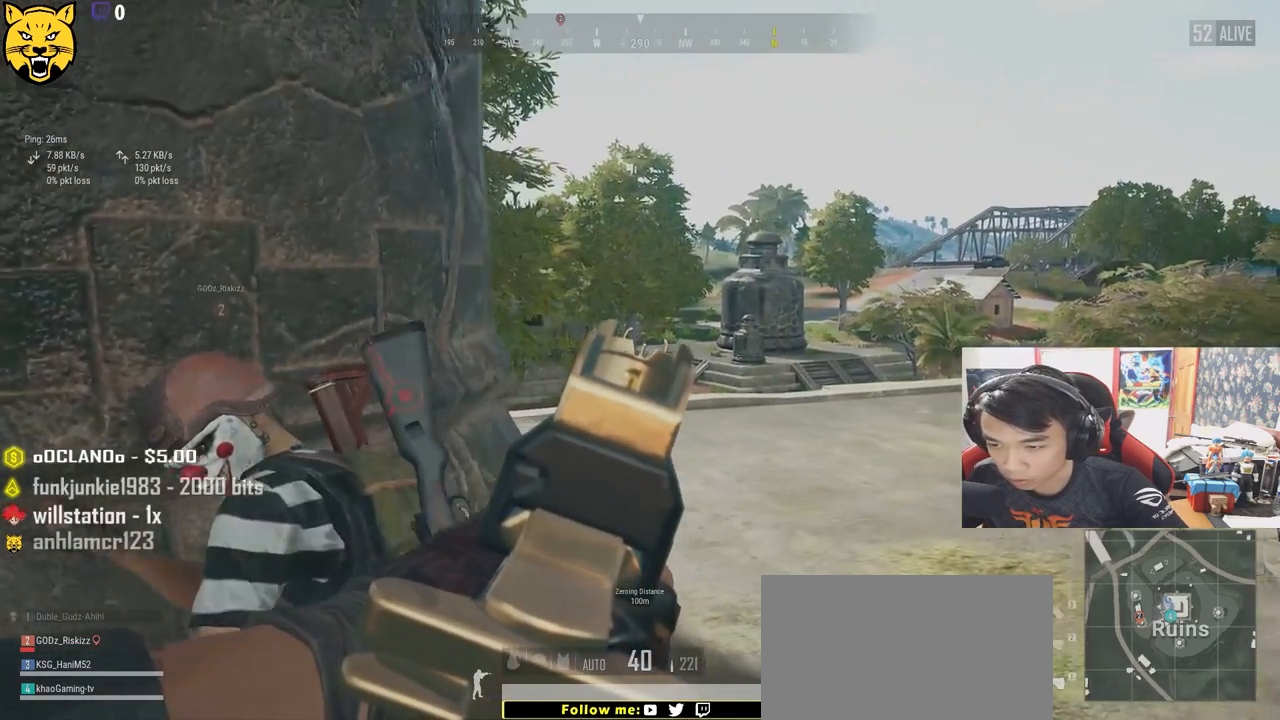
{"keys": ["e"], "mouse": [], "events": [[183, "d", "up"]]}
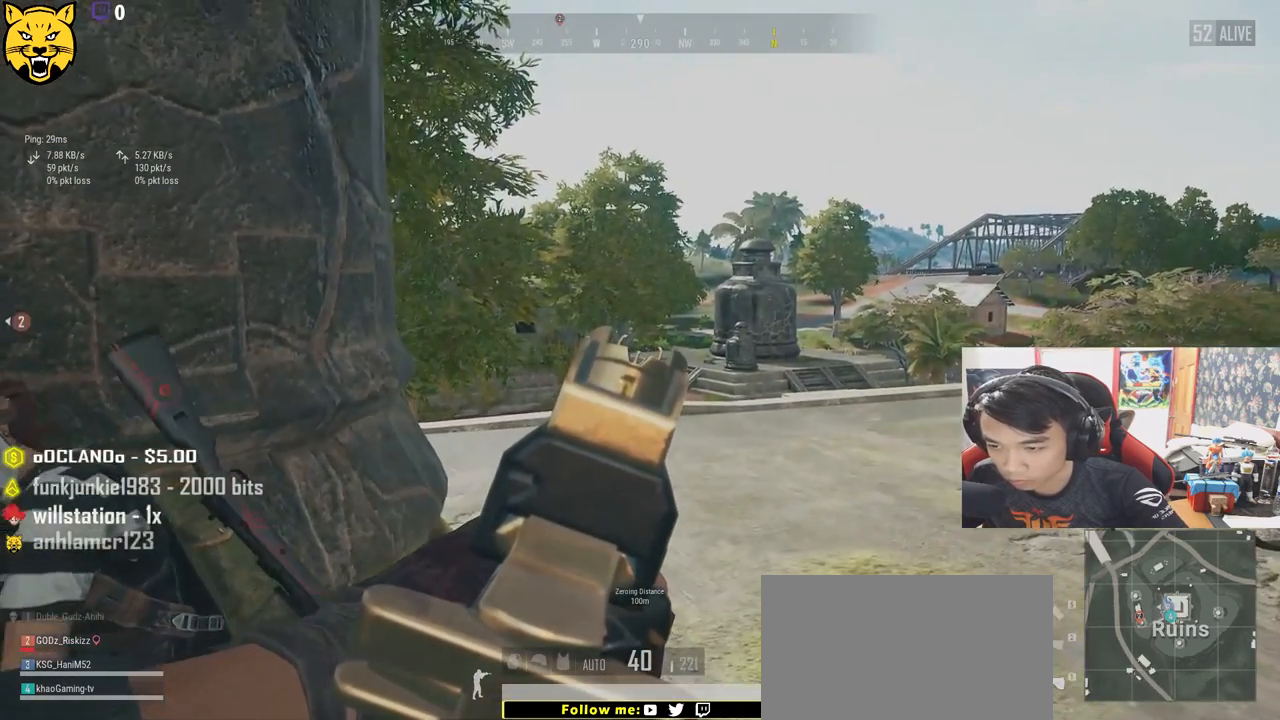
{"keys": ["e"], "mouse": [], "events": [[267, "mouse_left", "down"], [350, "mouse_left", "up"]]}
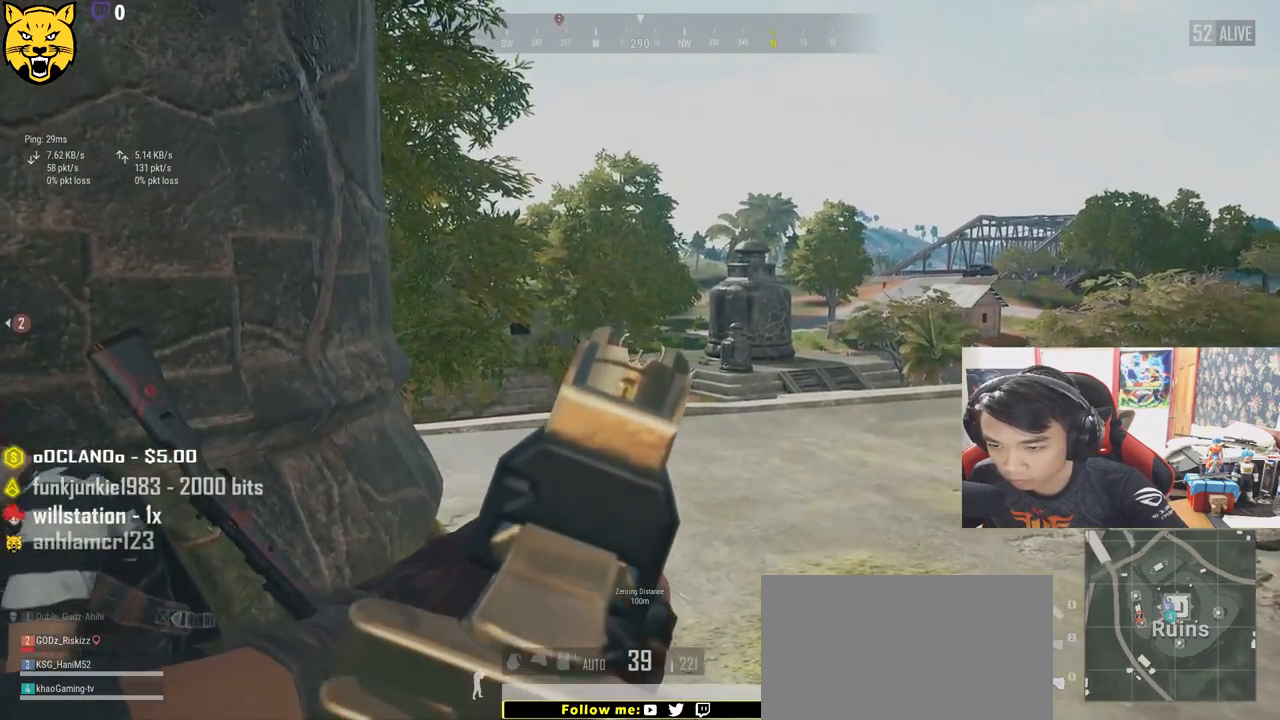
{"keys": ["e"], "mouse": [], "events": [[333, "a", "down"], [483, "a", "up"]]}
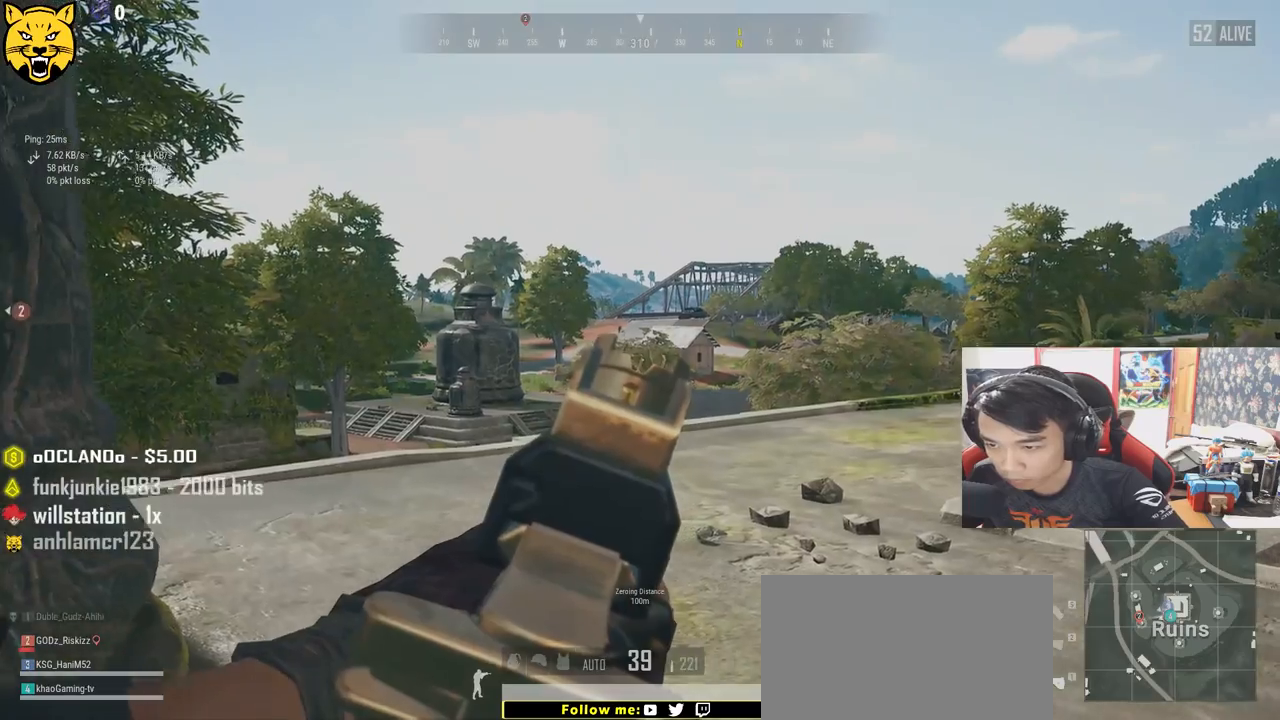
{"keys": ["e"], "mouse": ["left"], "events": [[433, "mouse_left", "down"]]}
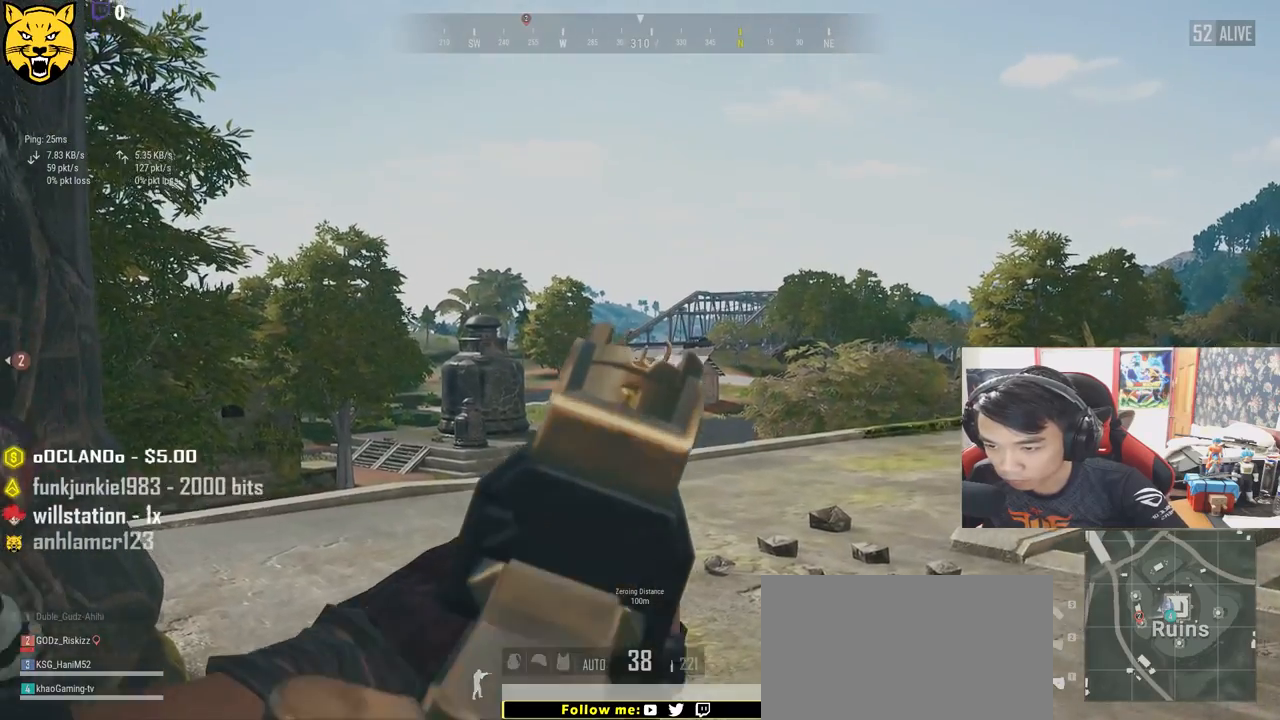
{"keys": ["e"], "mouse": ["left"], "events": [[17, "mouse_left", "up"], [183, "mouse_left", "down"], [250, "mouse_left", "up"], [433, "mouse_left", "down"]]}
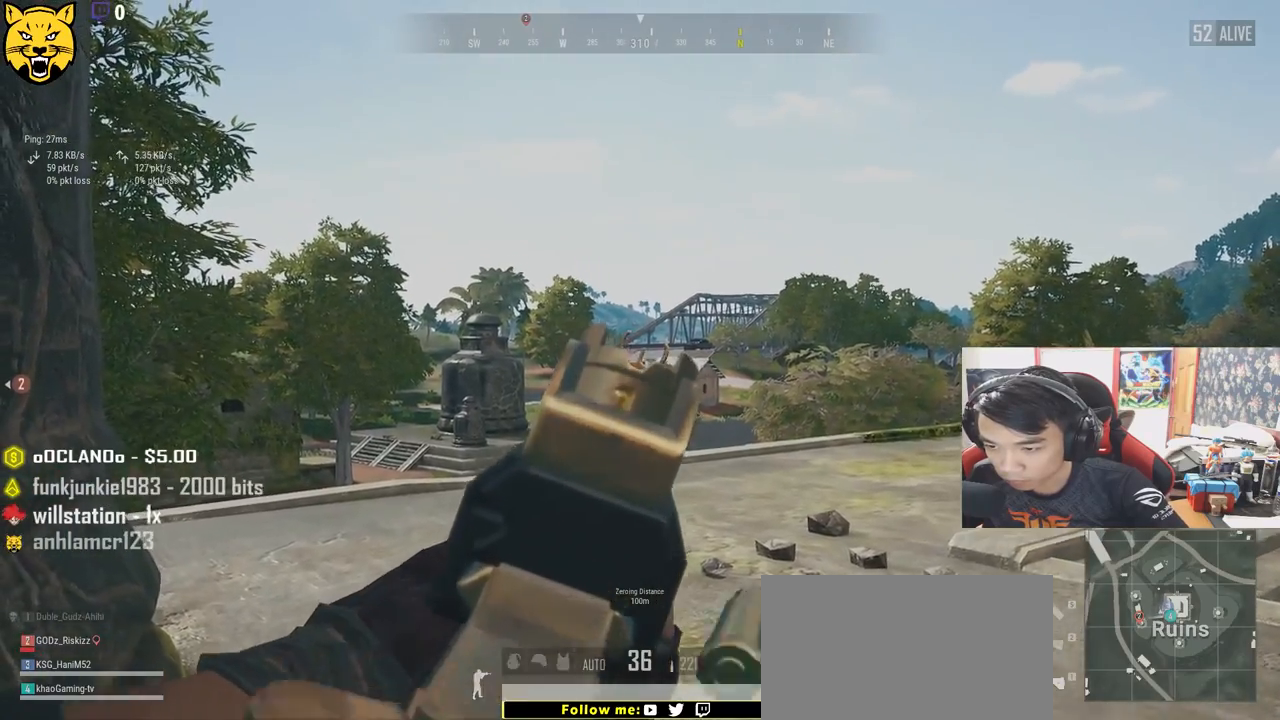
{"keys": ["e"], "mouse": [], "events": [[17, "mouse_left", "up"], [200, "mouse_left", "down"], [300, "mouse_left", "up"]]}
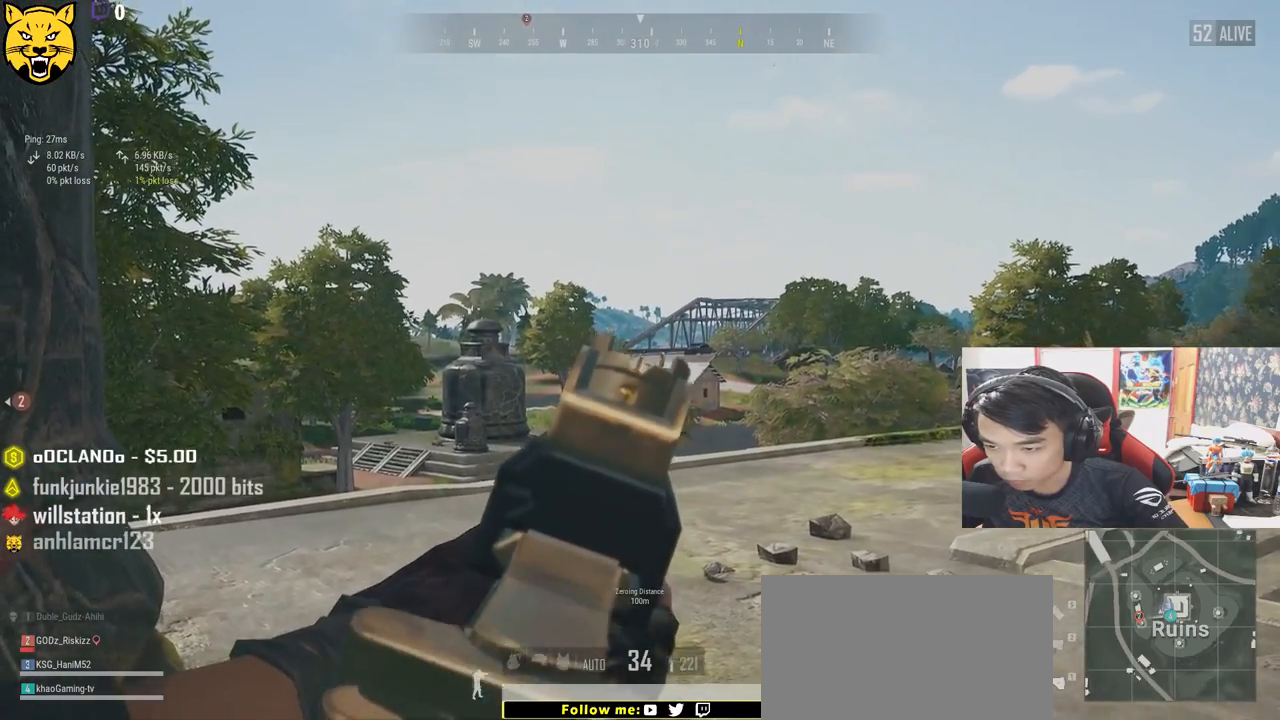
{"keys": ["e"], "mouse": [], "events": [[17, "mouse_left", "down"], [67, "mouse_left", "up"]]}
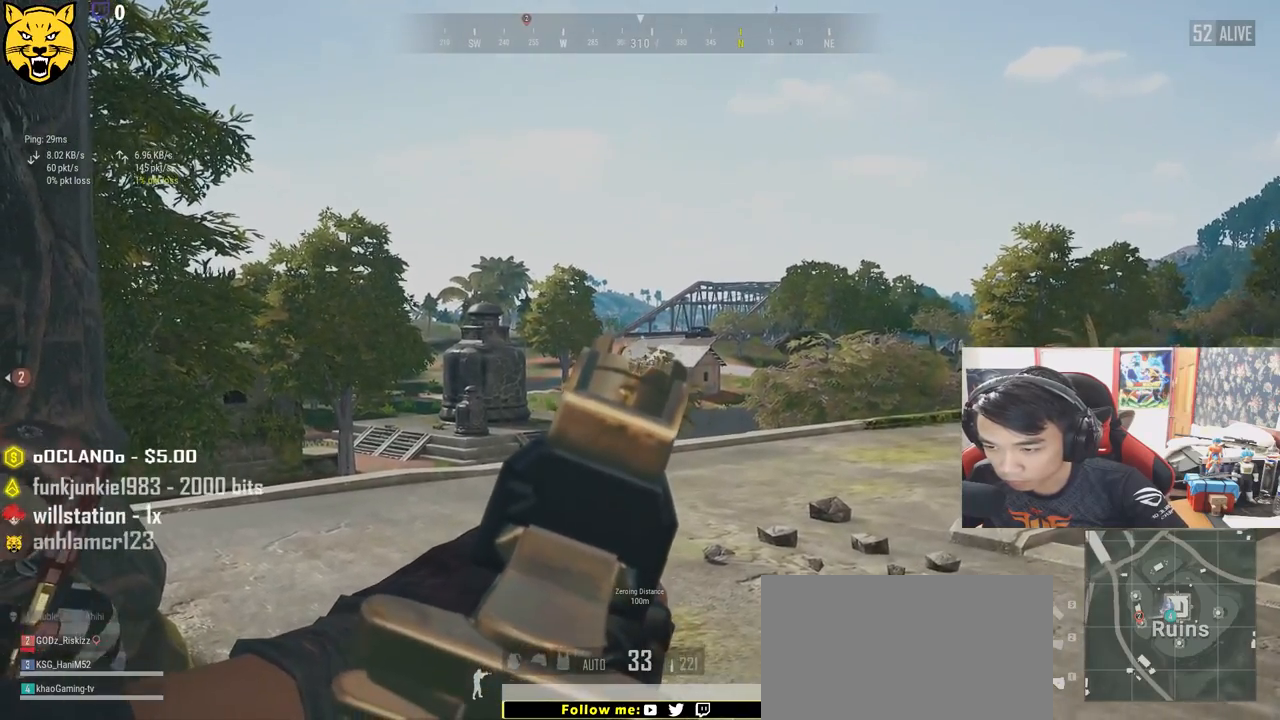
{"keys": ["e"], "mouse": [], "events": [[33, "mouse_left", "down"], [150, "mouse_left", "up"]]}
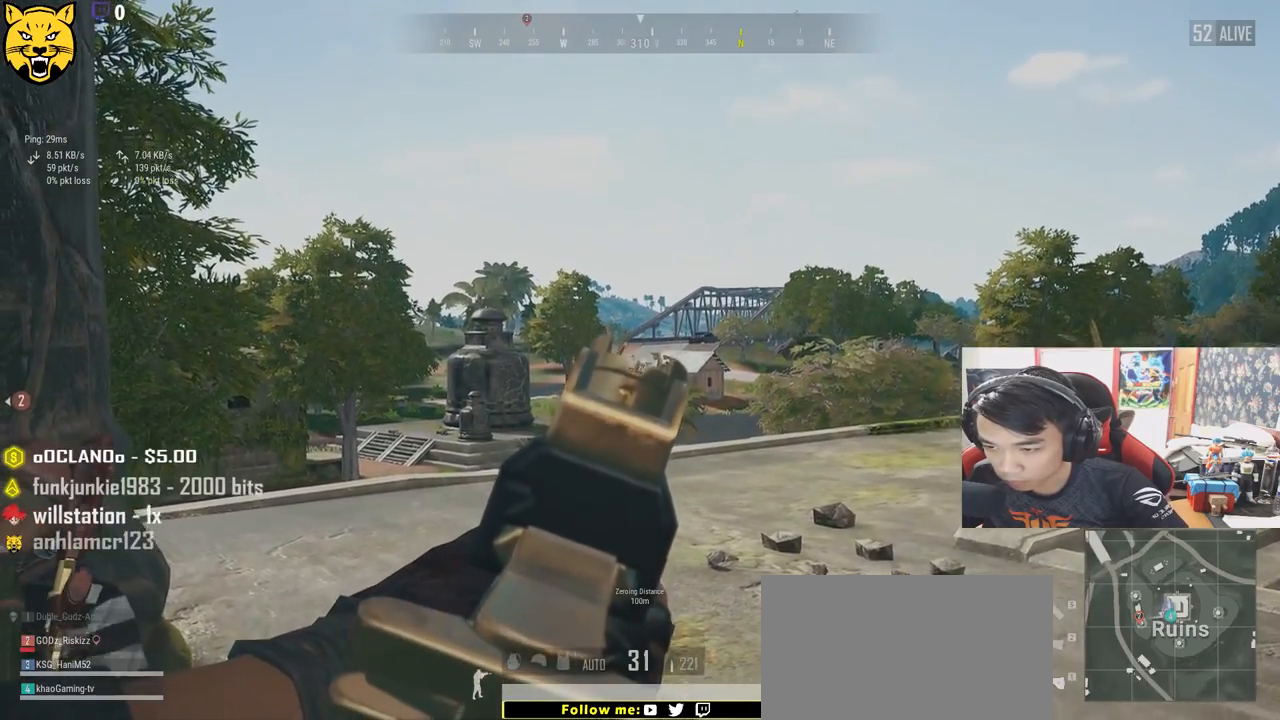
{"keys": ["e"], "mouse": [], "events": [[167, "mouse_left", "down"], [250, "mouse_left", "up"]]}
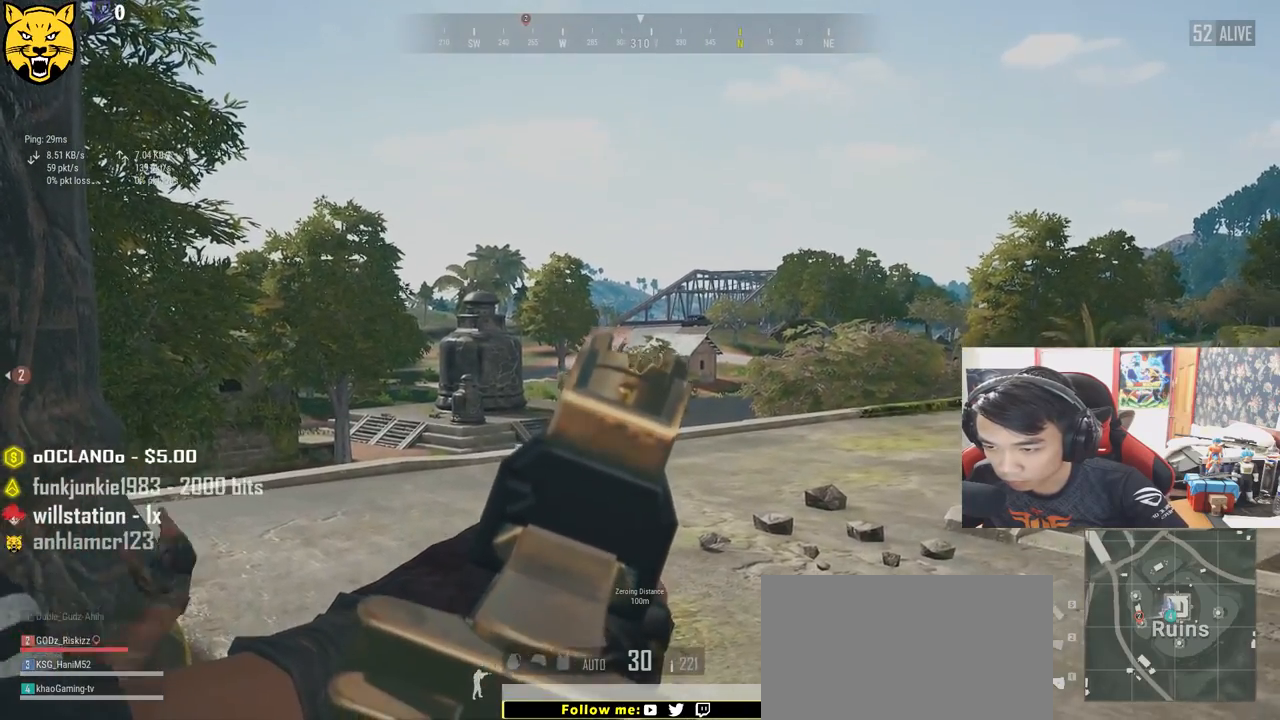
{"keys": ["a"], "mouse": [], "events": [[17, "mouse_left", "down"], [83, "mouse_left", "up"], [233, "mouse_left", "down"], [300, "a", "down"], [300, "mouse_left", "up"], [317, "e", "up"], [400, "mouse_right", "down"], [400, "r", "down"], [450, "mouse_right", "up"], [500, "r", "up"]]}
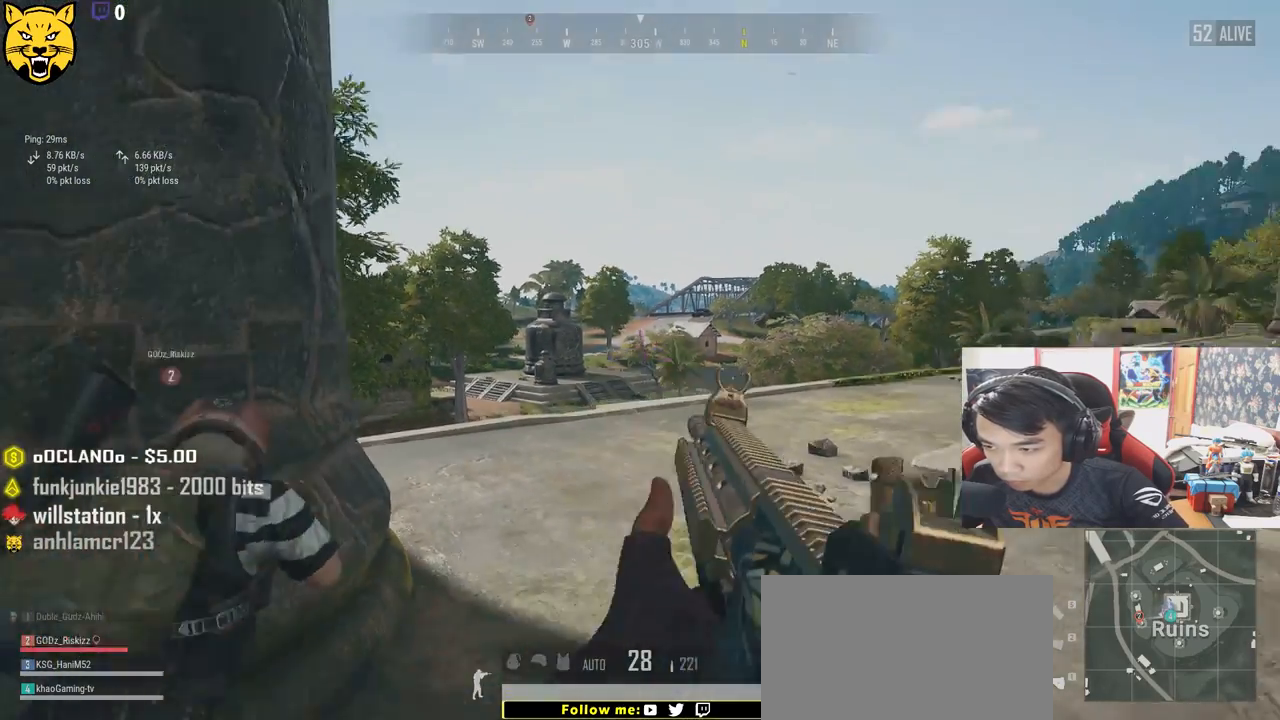
{"keys": ["a", "ctrl"], "mouse": [], "events": [[383, "ctrl", "down"]]}
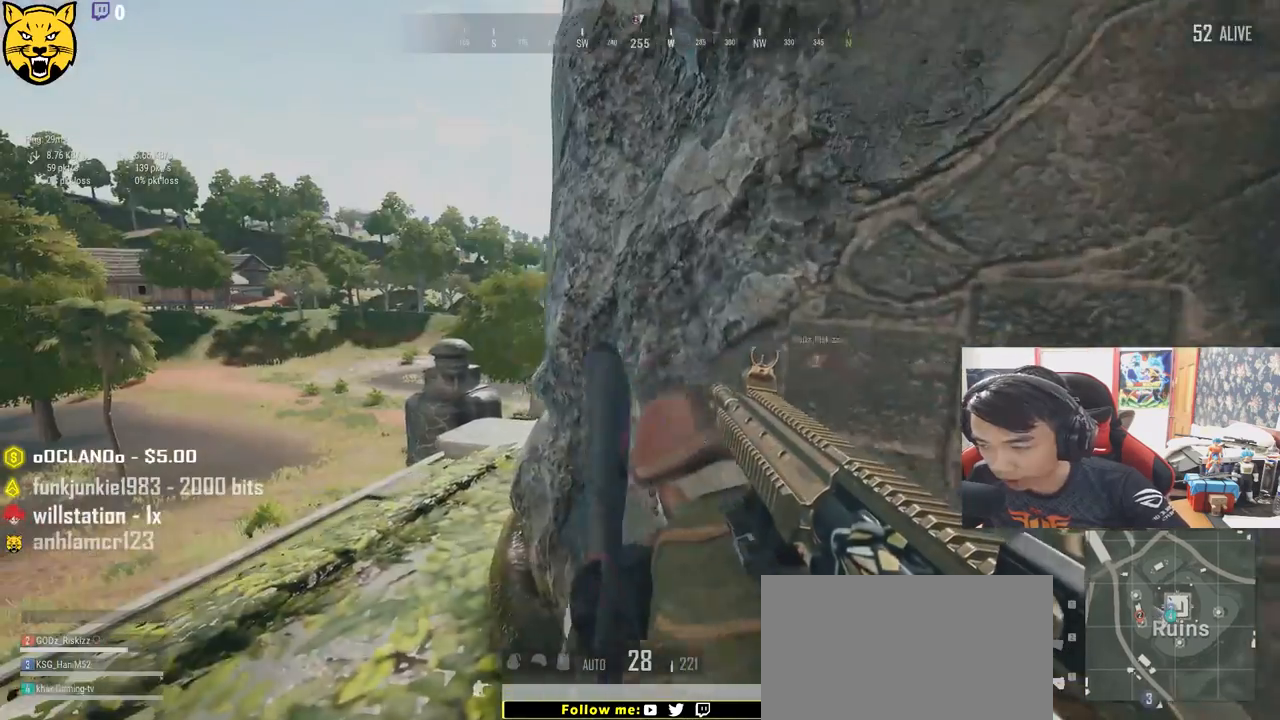
{"keys": ["shift", "w"], "mouse": [], "events": [[83, "ctrl", "up"], [100, "w", "down"], [217, "a", "up"], [383, "shift", "down"]]}
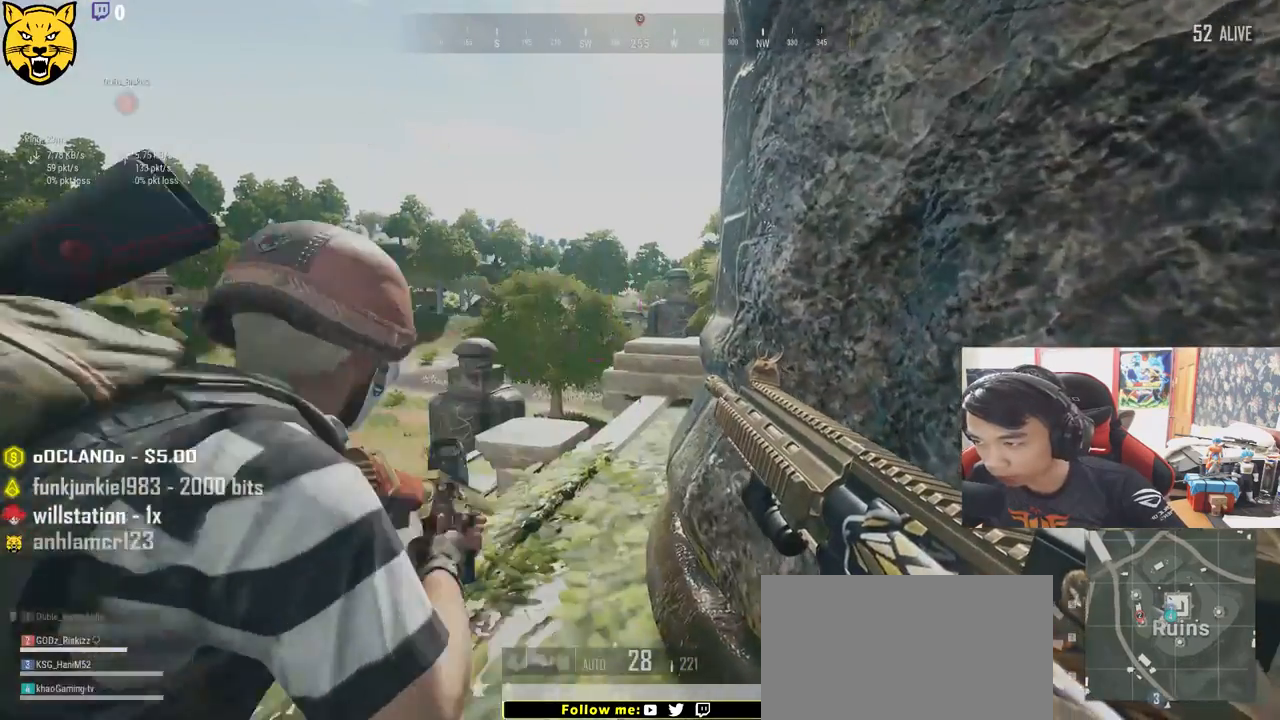
{"keys": ["a", "w"], "mouse": [], "events": [[33, "ctrl", "down"], [200, "ctrl", "up"], [233, "shift", "up"], [350, "a", "down"]]}
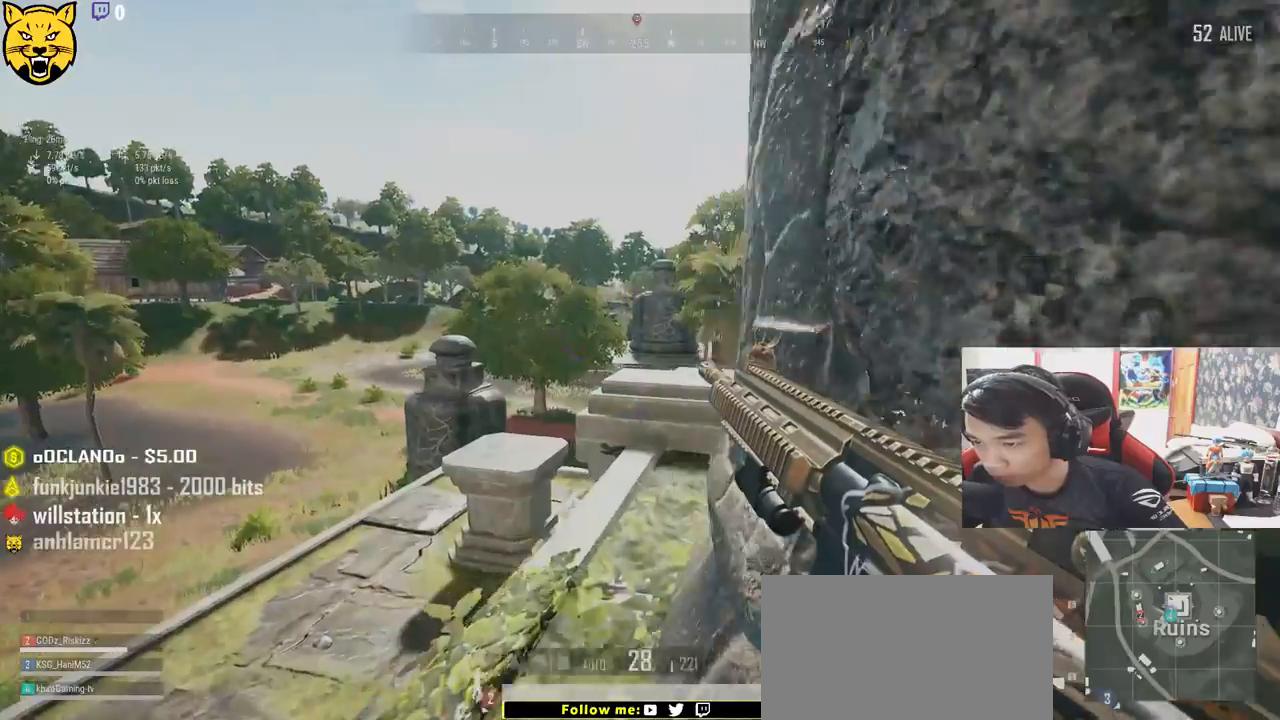
{"keys": ["a", "w"], "mouse": [], "events": []}
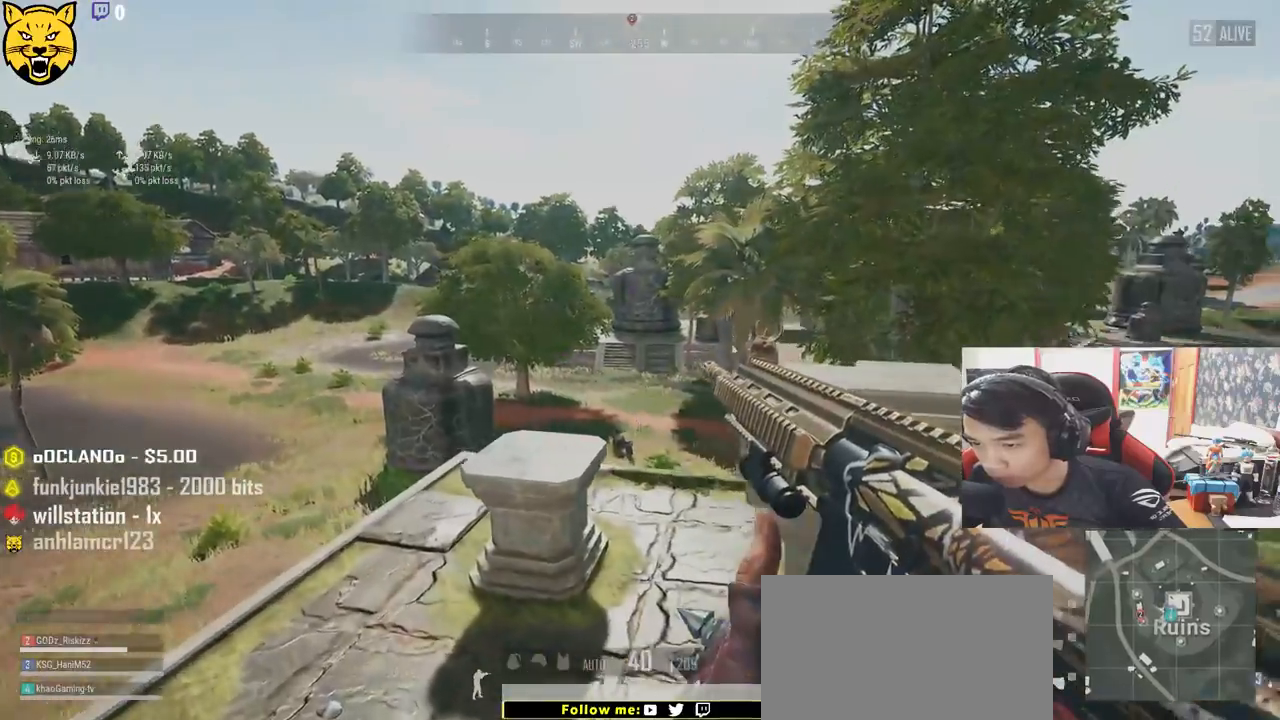
{"keys": ["a", "w"], "mouse": [], "events": []}
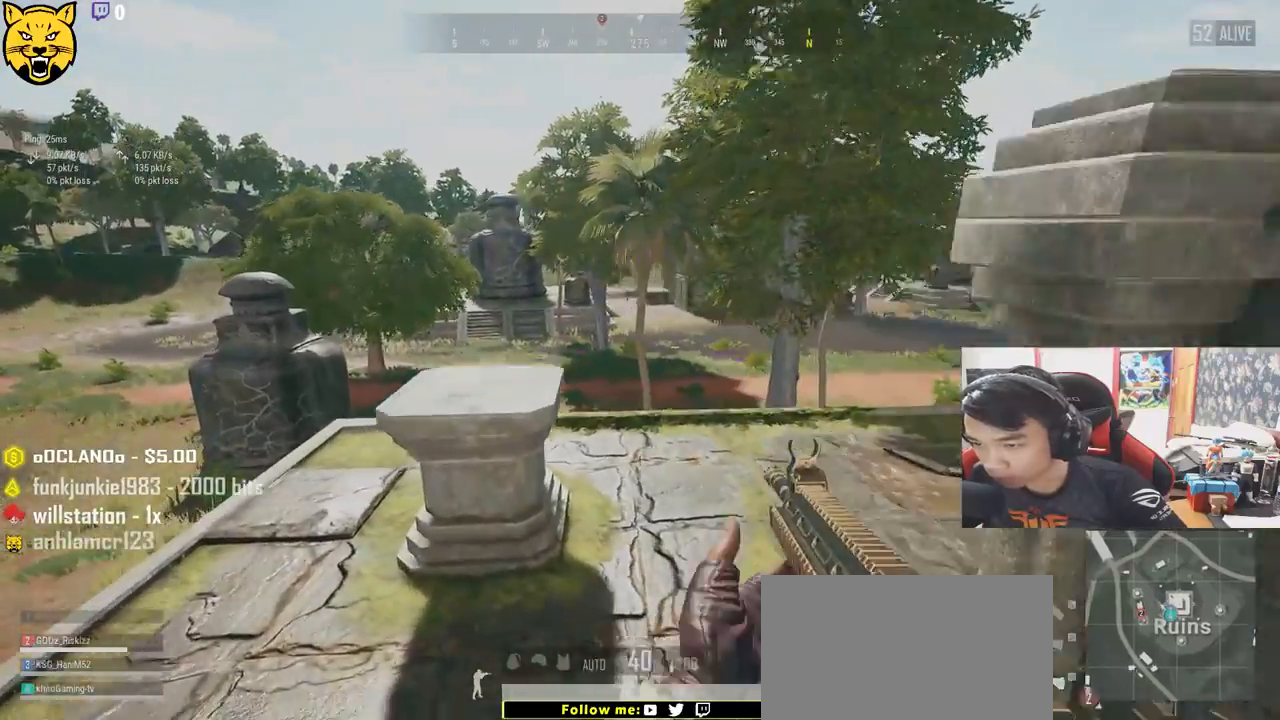
{"keys": ["w"], "mouse": [], "events": [[183, "a", "up"]]}
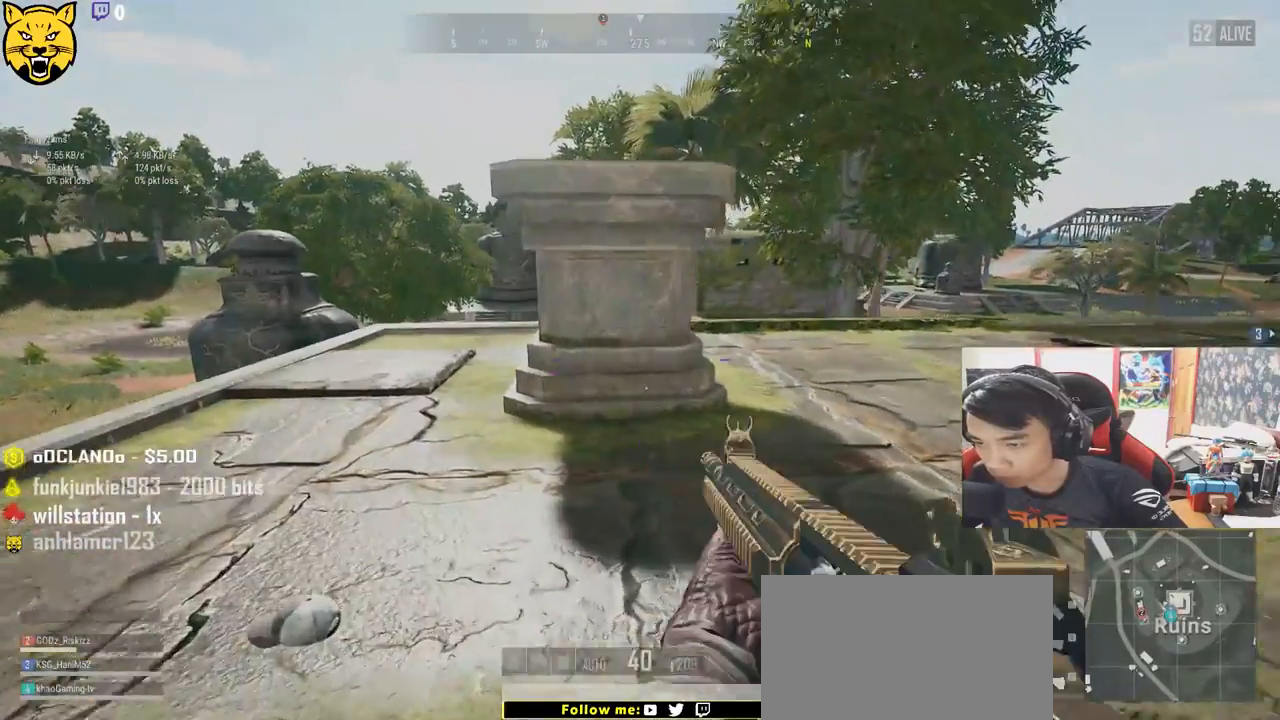
{"keys": ["ctrl", "d", "w"], "mouse": [], "events": [[167, "d", "down"], [500, "ctrl", "down"]]}
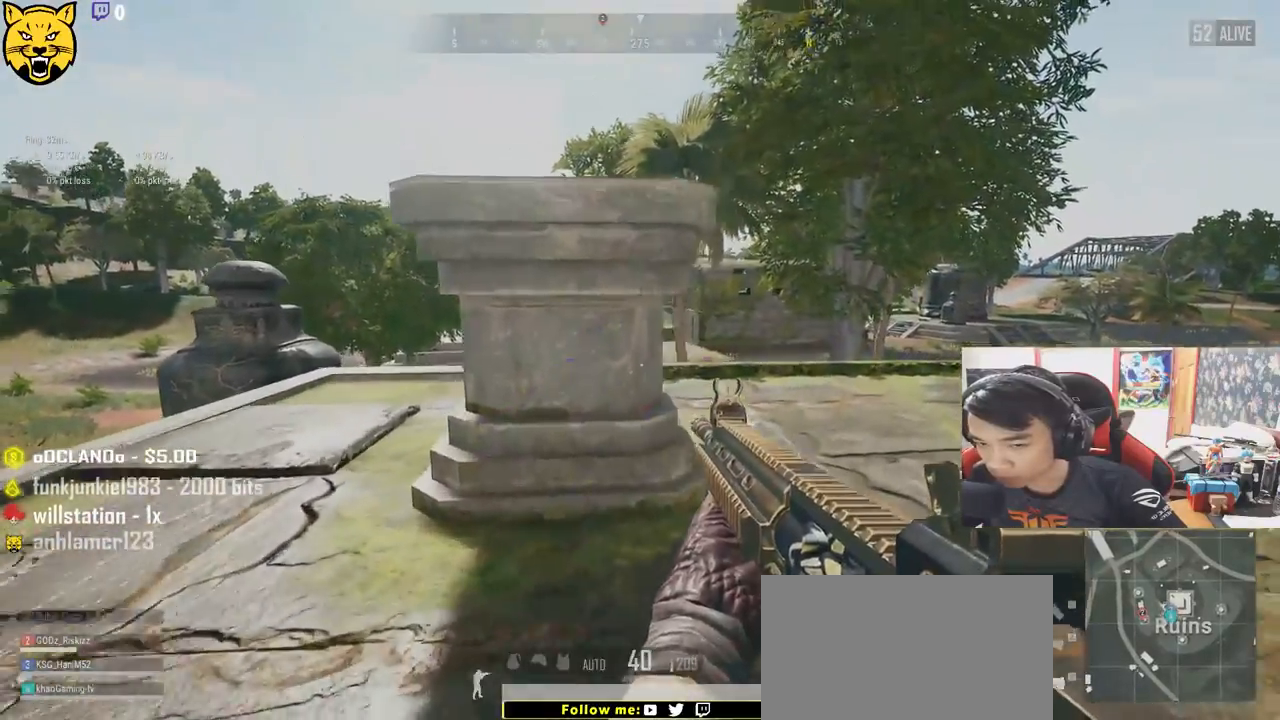
{"keys": ["e"], "mouse": [], "events": [[17, "mouse_right", "down"], [50, "d", "up"], [83, "ctrl", "up"], [83, "mouse_right", "up"], [167, "e", "down"], [183, "w", "up"]]}
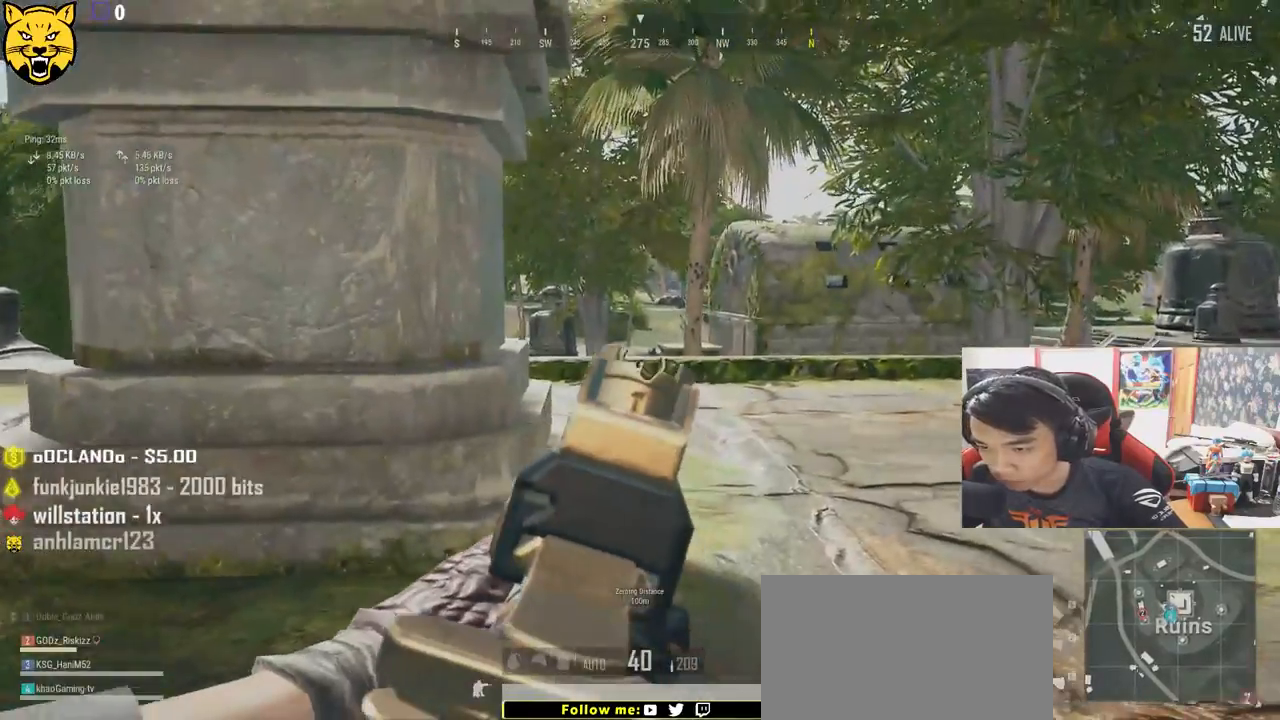
{"keys": ["e"], "mouse": [], "events": [[150, "ctrl", "down"], [300, "ctrl", "up"]]}
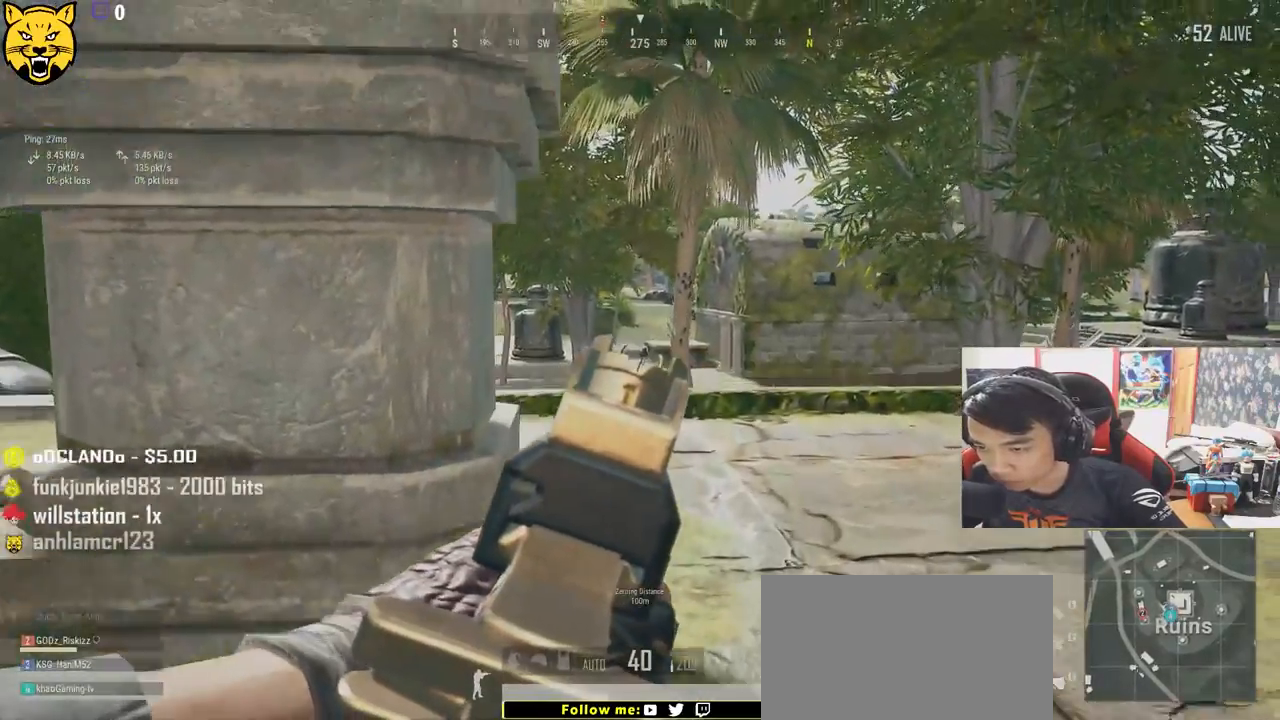
{"keys": ["e"], "mouse": [], "events": [[133, "mouse_left", "down"], [217, "mouse_left", "up"], [333, "mouse_left", "down"], [417, "mouse_left", "up"]]}
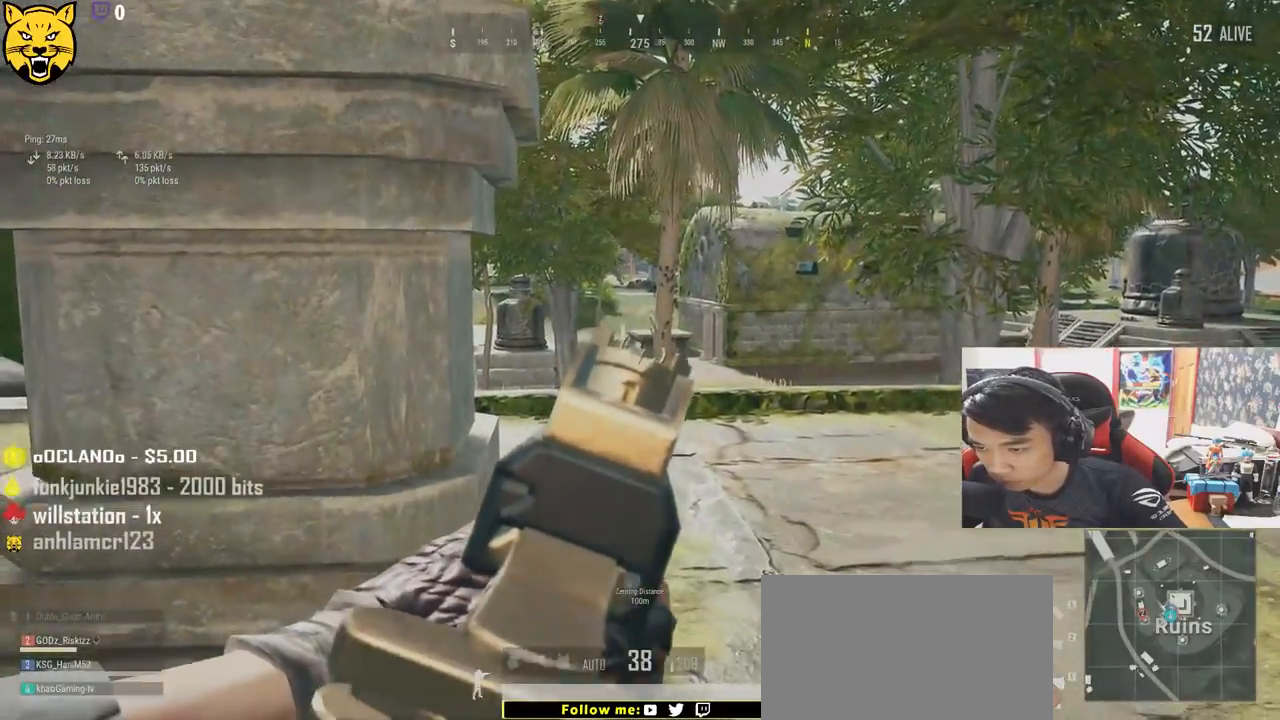
{"keys": ["e"], "mouse": [], "events": [[17, "mouse_left", "down"], [117, "mouse_left", "up"], [200, "mouse_left", "down"], [283, "mouse_left", "up"], [333, "mouse_left", "down"], [383, "mouse_left", "up"]]}
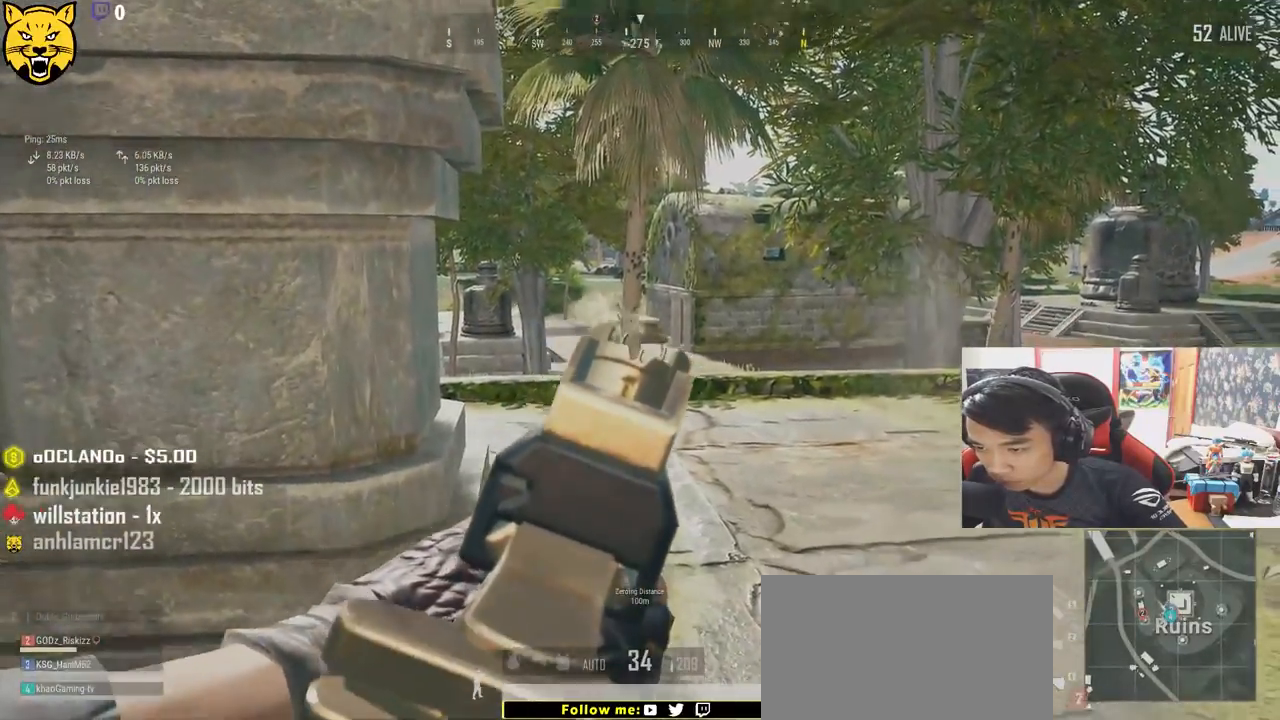
{"keys": ["e"], "mouse": ["left"], "events": [[283, "mouse_left", "down"], [383, "mouse_left", "up"], [433, "mouse_left", "down"]]}
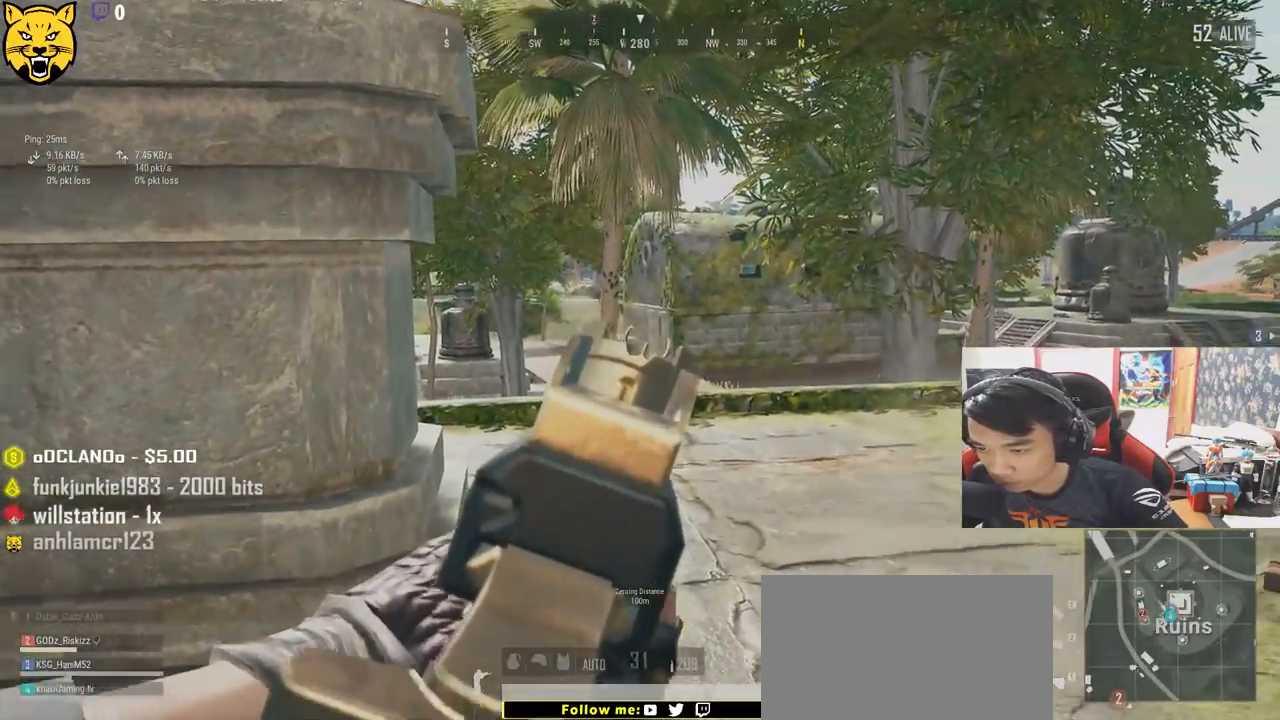
{"keys": ["e"], "mouse": ["left"], "events": [[17, "mouse_left", "up"], [67, "mouse_left", "down"], [150, "mouse_left", "up"], [200, "mouse_left", "down"], [300, "mouse_left", "up"], [317, "mouse_left", "down"]]}
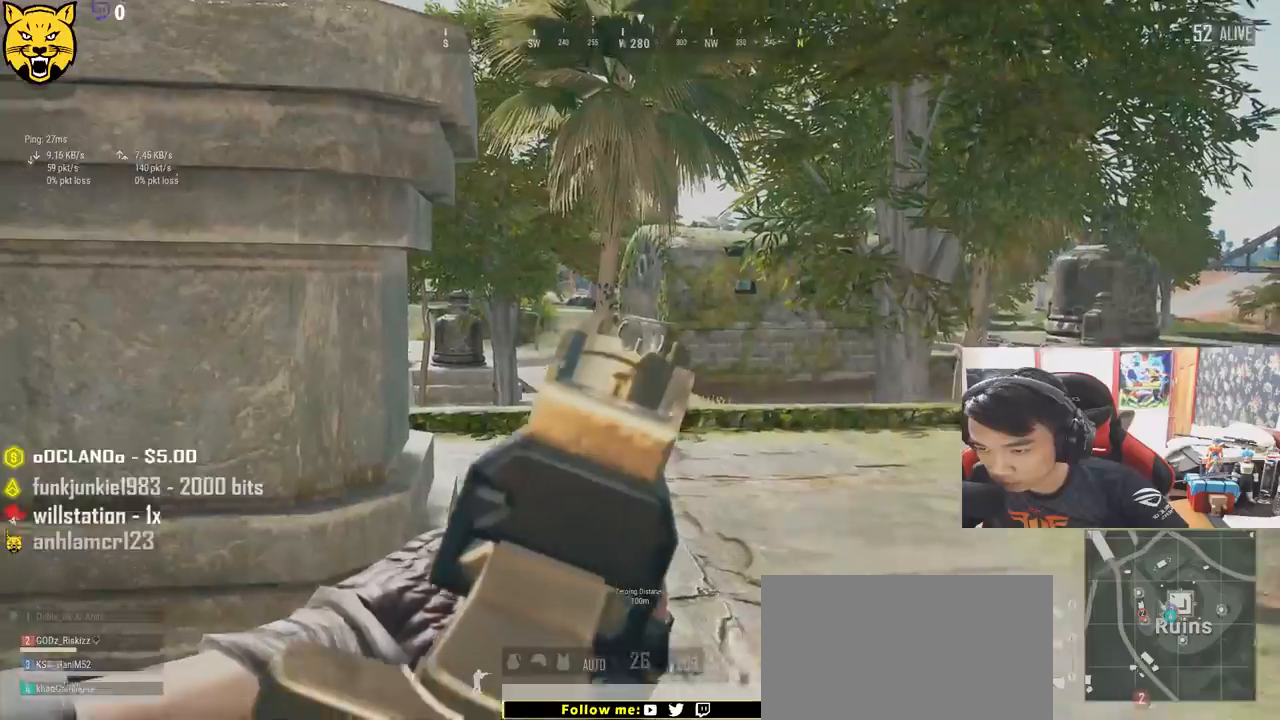
{"keys": ["a"], "mouse": [], "events": [[83, "mouse_left", "up"], [117, "a", "down"], [150, "e", "up"], [283, "r", "down"], [417, "r", "up"]]}
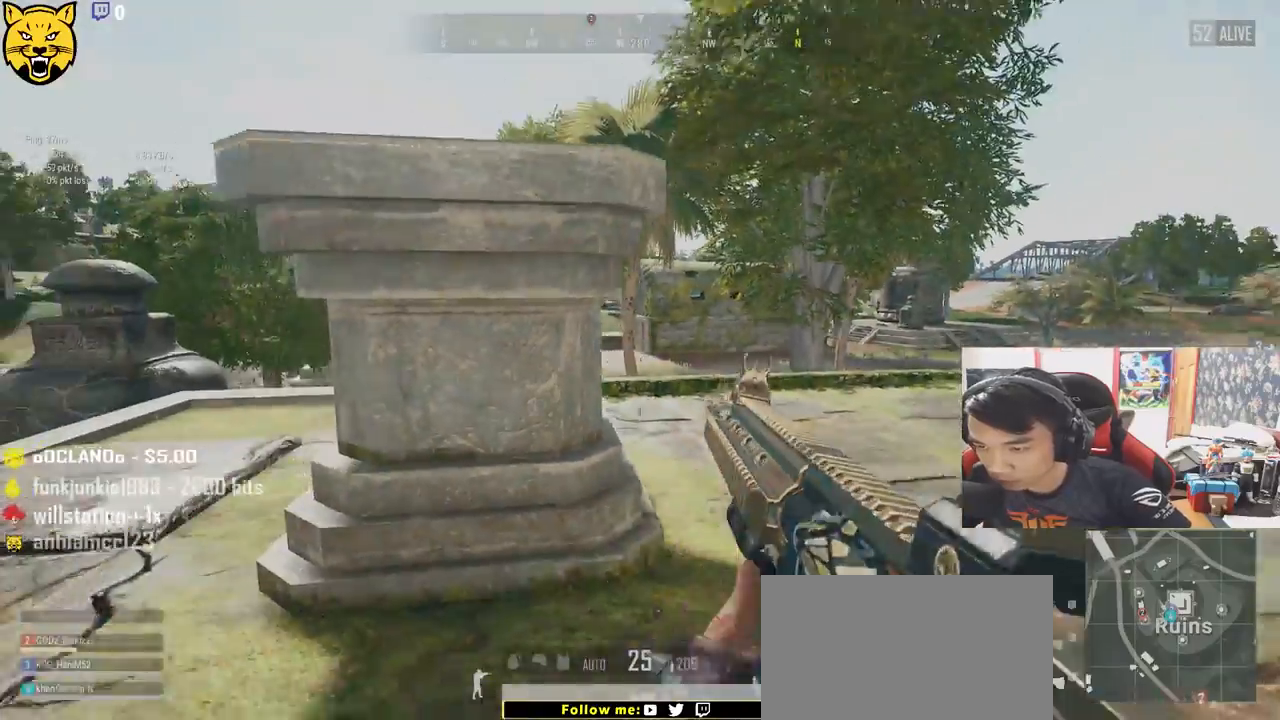
{"keys": ["a", "w"], "mouse": [], "events": [[467, "w", "down"]]}
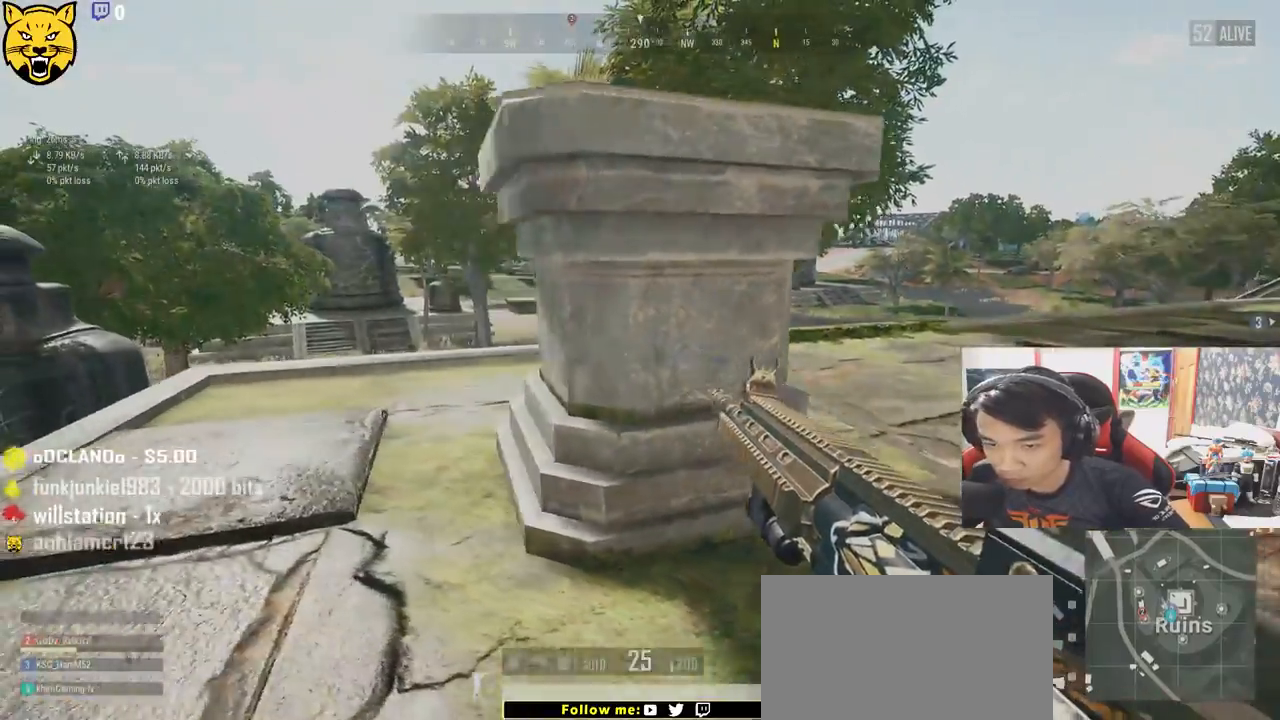
{"keys": ["d", "w"], "mouse": [], "events": [[67, "d", "down"], [100, "a", "up"]]}